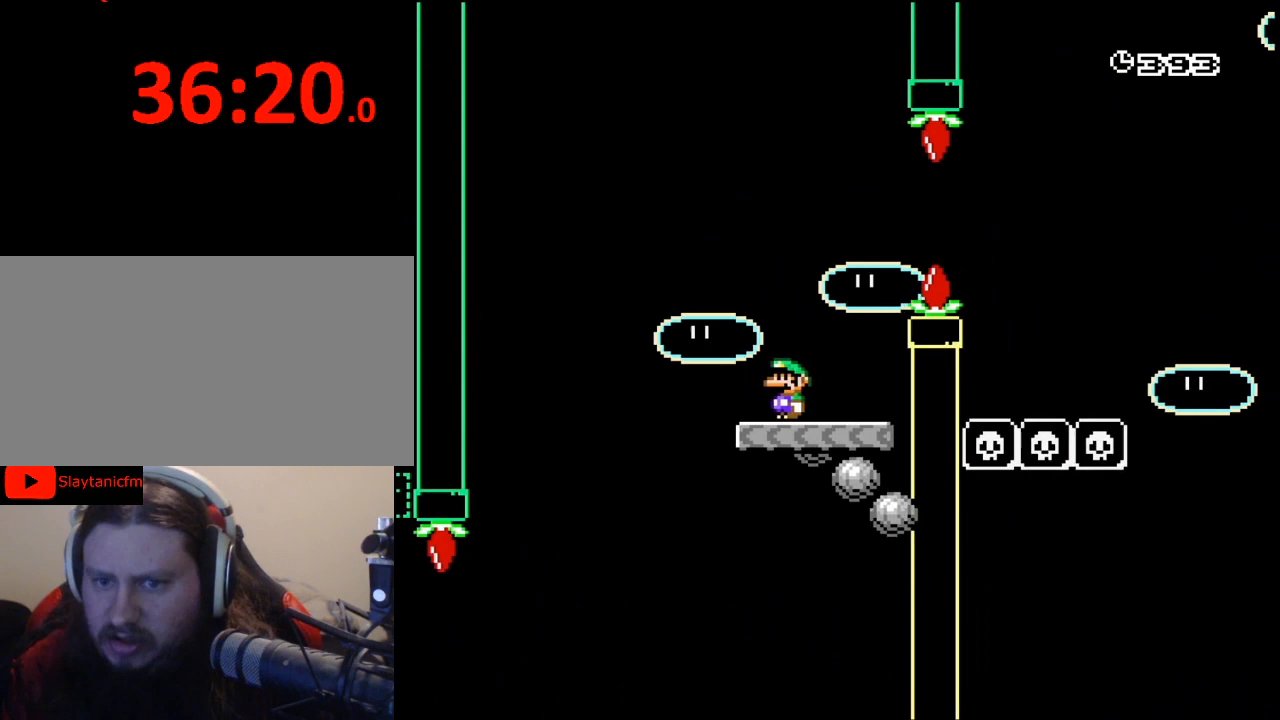
Gameplay with a controller (Nintendo layout); each line is a JSON object with the inputs held at the frame after it (dt_ms = milliseconds from this image to that frame). "events" lists button and stick changes between this image and that frame as [ms after this image, input, new state], when the widget could be followed in between. Not read: L3 R3.
{"dt_ms": 500, "buttons": ["A", "X", "DPAD_UP", "DPAD_RIGHT"], "events": [[100, "DPAD_RIGHT", "down"], [167, "A", "down"], [400, "DPAD_UP", "down"]]}
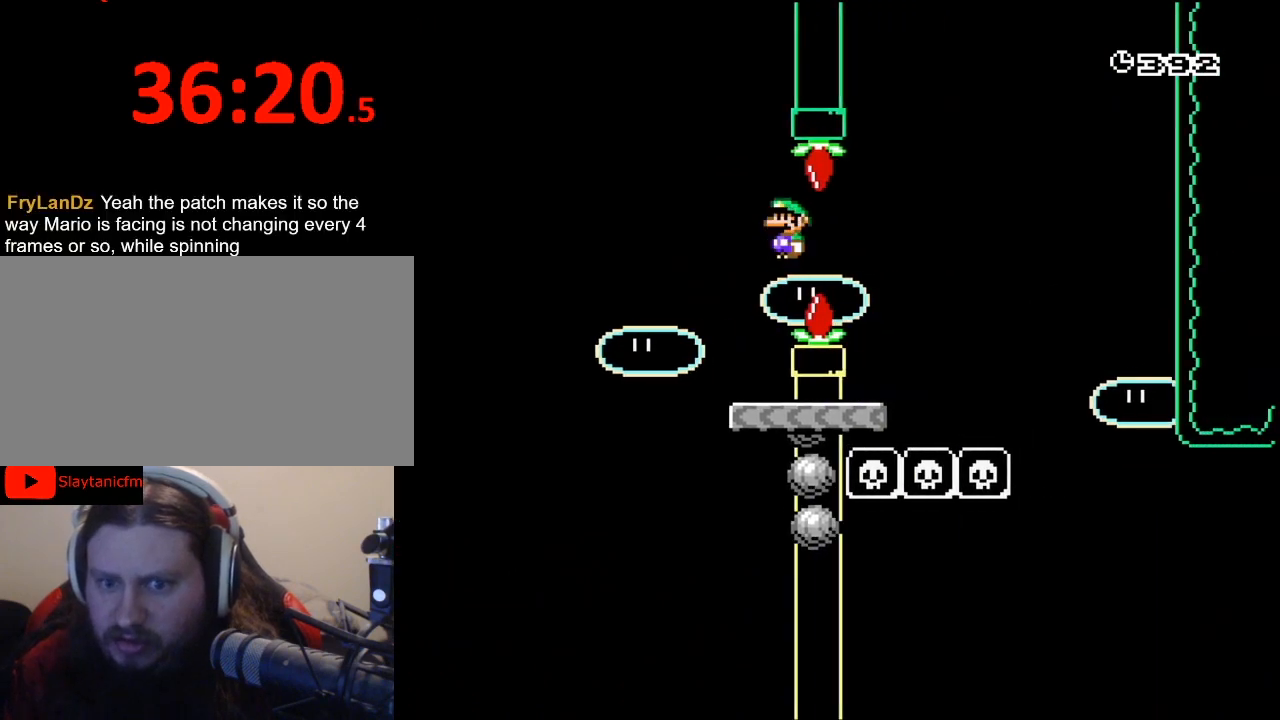
{"dt_ms": 500, "buttons": ["A", "X", "DPAD_UP", "DPAD_RIGHT"], "events": [[33, "DPAD_UP", "up"], [67, "A", "up"], [100, "DPAD_RIGHT", "up"], [200, "DPAD_LEFT", "down"], [300, "DPAD_LEFT", "up"], [400, "DPAD_RIGHT", "down"], [433, "A", "down"], [467, "DPAD_UP", "down"]]}
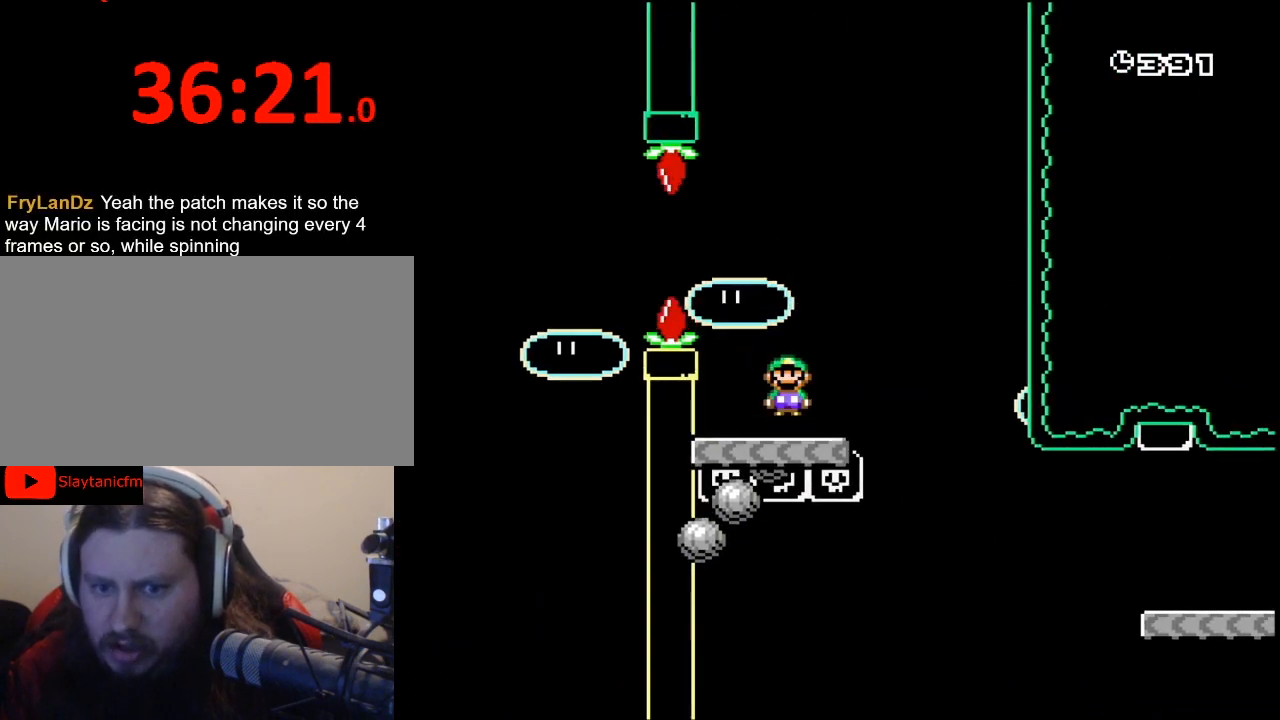
{"dt_ms": 500, "buttons": ["X", "DPAD_LEFT"], "events": [[33, "DPAD_UP", "up"], [67, "DPAD_UP", "down"], [100, "A", "up"], [167, "DPAD_UP", "up"], [200, "DPAD_RIGHT", "up"], [433, "DPAD_LEFT", "down"]]}
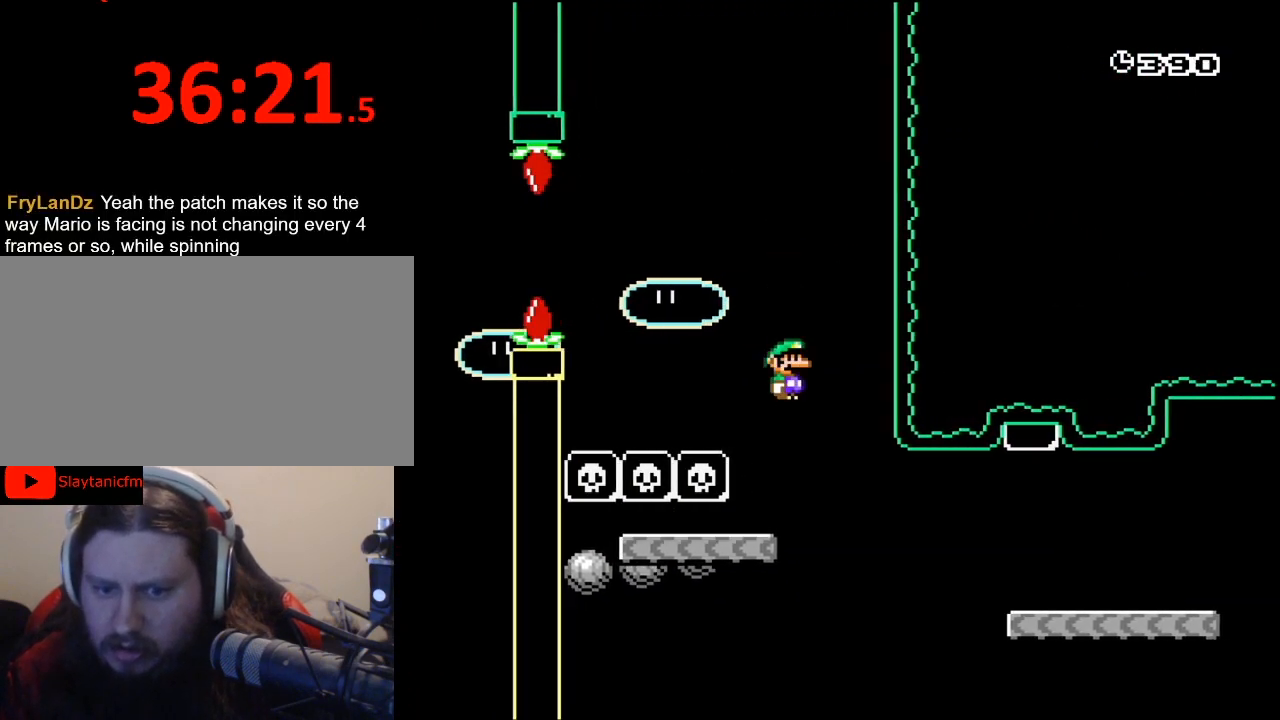
{"dt_ms": 1000, "buttons": ["Y", "DPAD_RIGHT"], "events": [[167, "DPAD_LEFT", "up"], [400, "DPAD_RIGHT", "down"], [533, "DPAD_RIGHT", "up"], [533, "X", "up"], [567, "Y", "down"], [600, "DPAD_RIGHT", "down"], [667, "B", "down"], [900, "B", "up"]]}
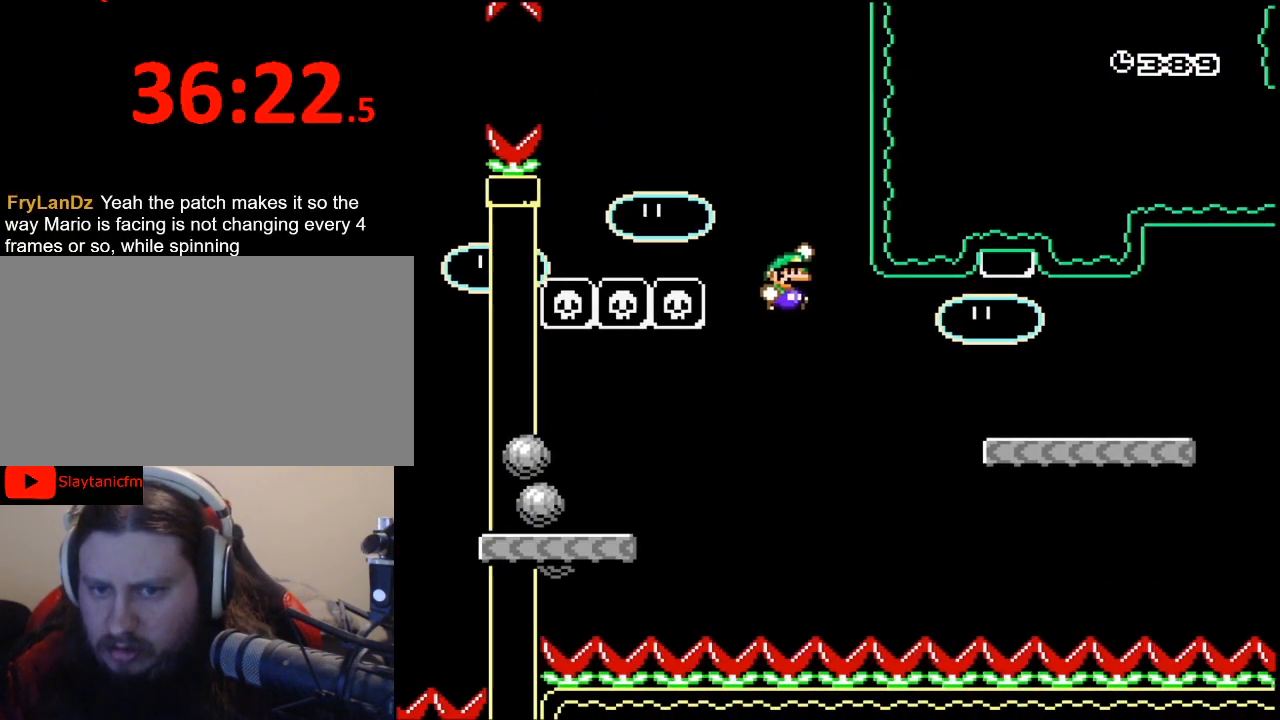
{"dt_ms": 500, "buttons": ["Y", "DPAD_UP", "DPAD_RIGHT"], "events": [[67, "B", "down"], [200, "DPAD_UP", "down"], [467, "B", "up"]]}
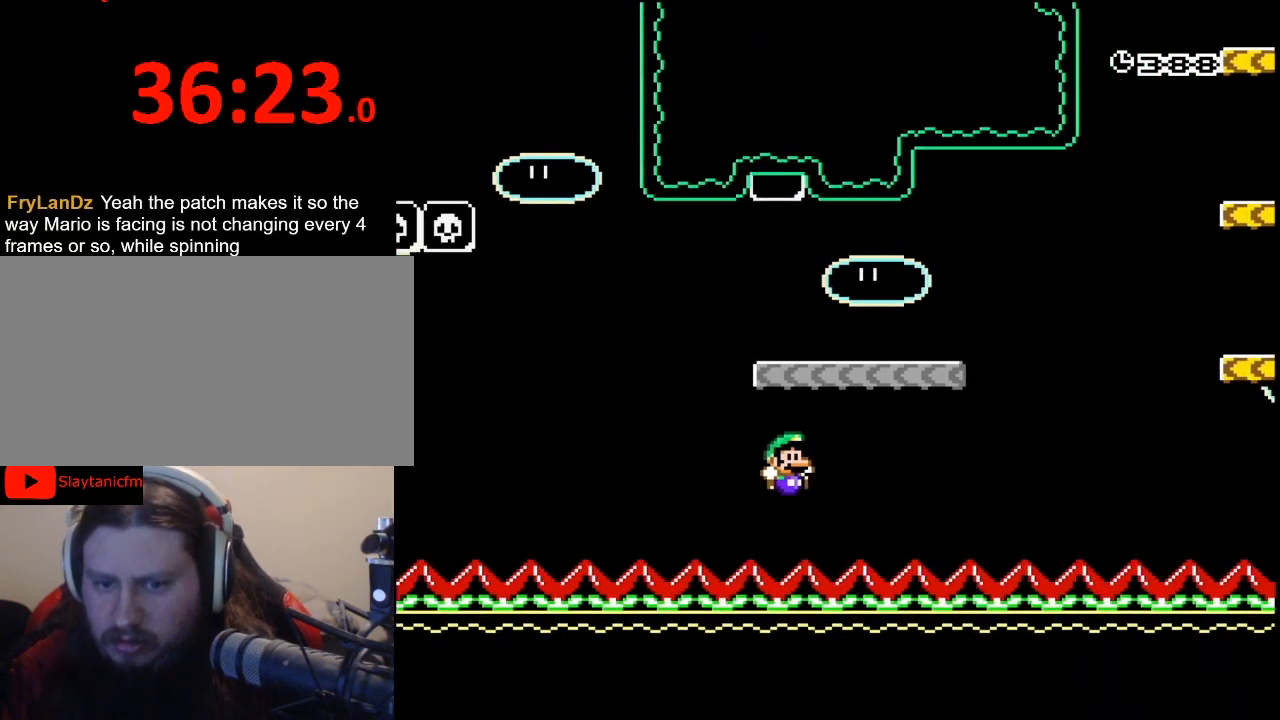
{"dt_ms": 500, "buttons": [], "events": [[100, "DPAD_RIGHT", "up"], [100, "DPAD_UP", "up"], [167, "Y", "up"]]}
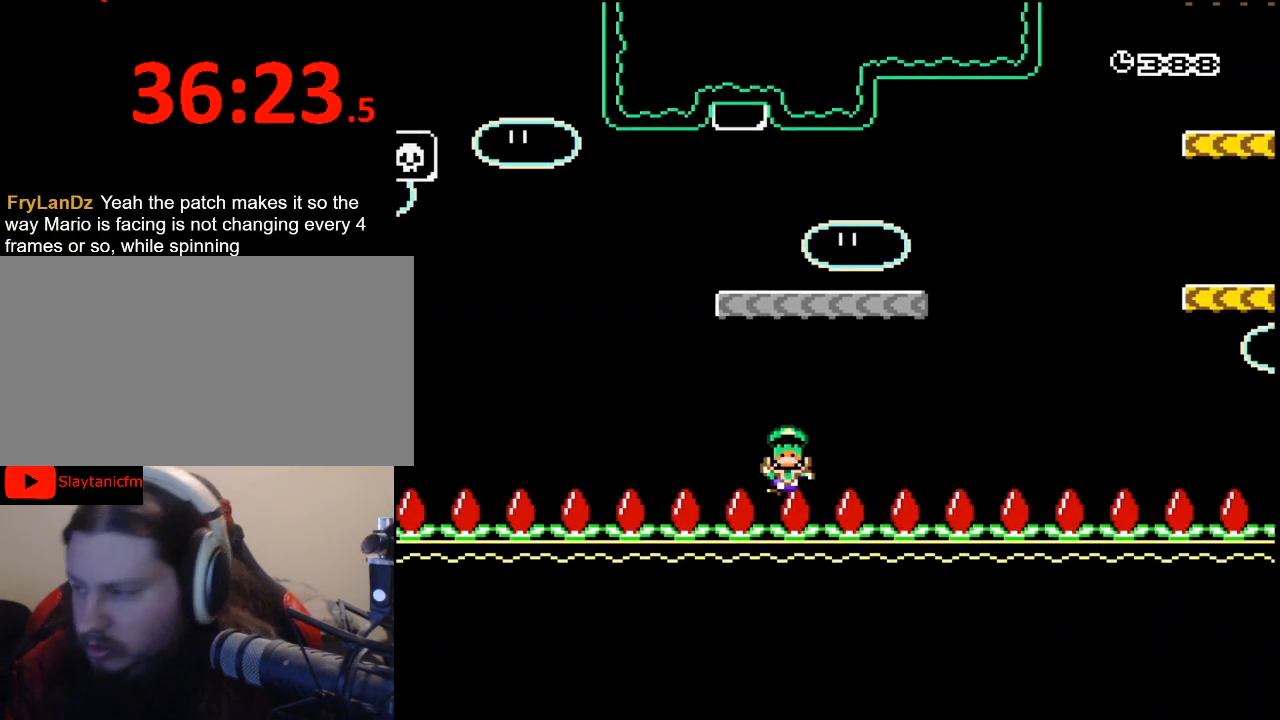
{"dt_ms": 500, "buttons": [], "events": []}
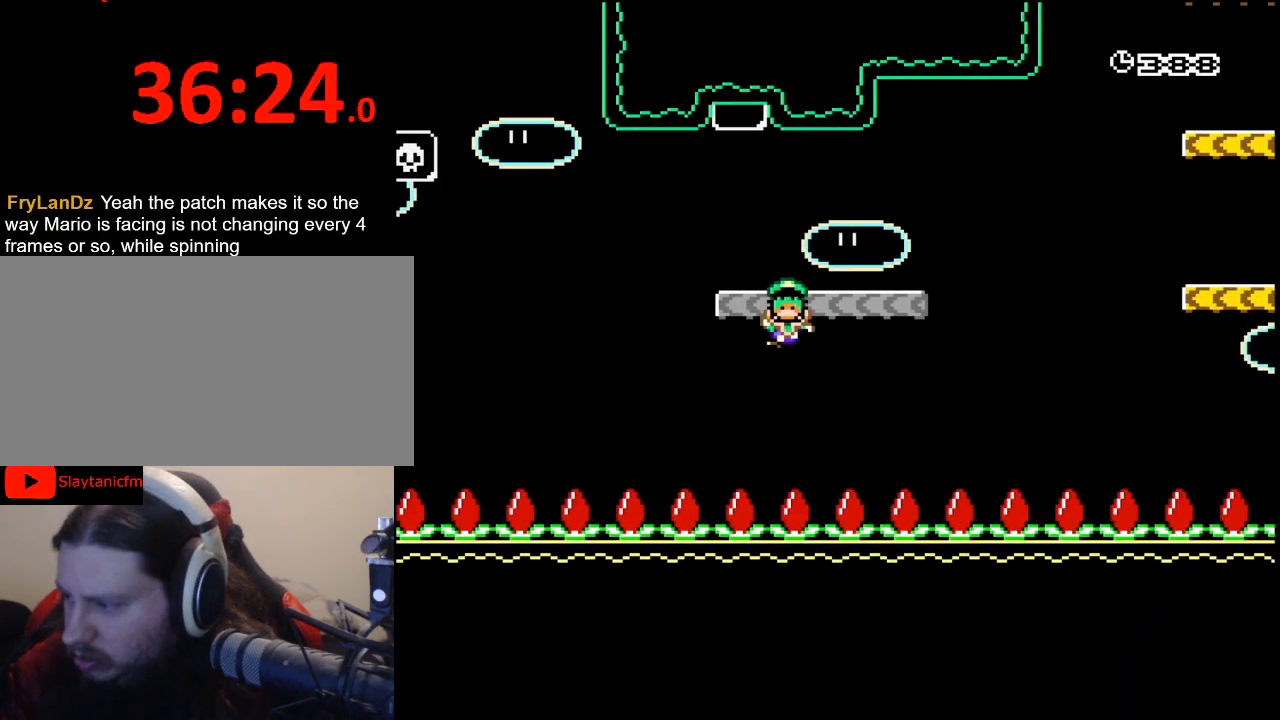
{"dt_ms": 500, "buttons": [], "events": [[267, "A", "down"], [367, "A", "up"]]}
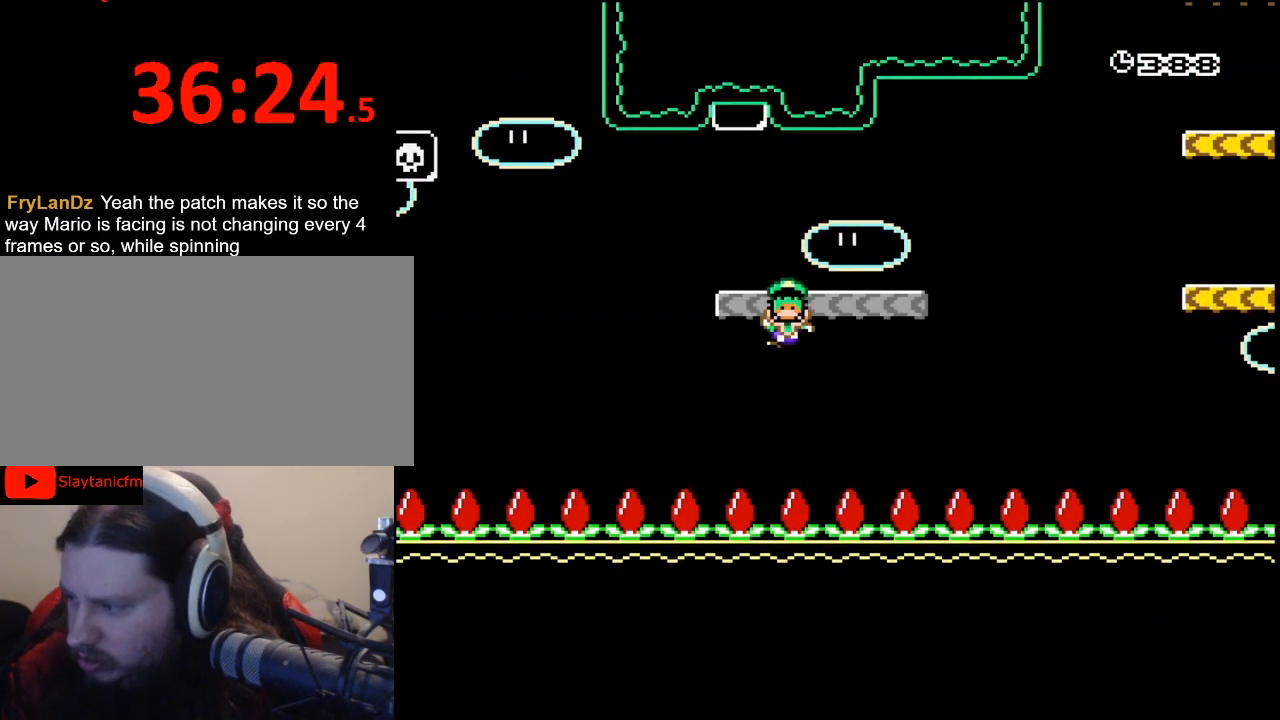
{"dt_ms": 500, "buttons": [], "events": []}
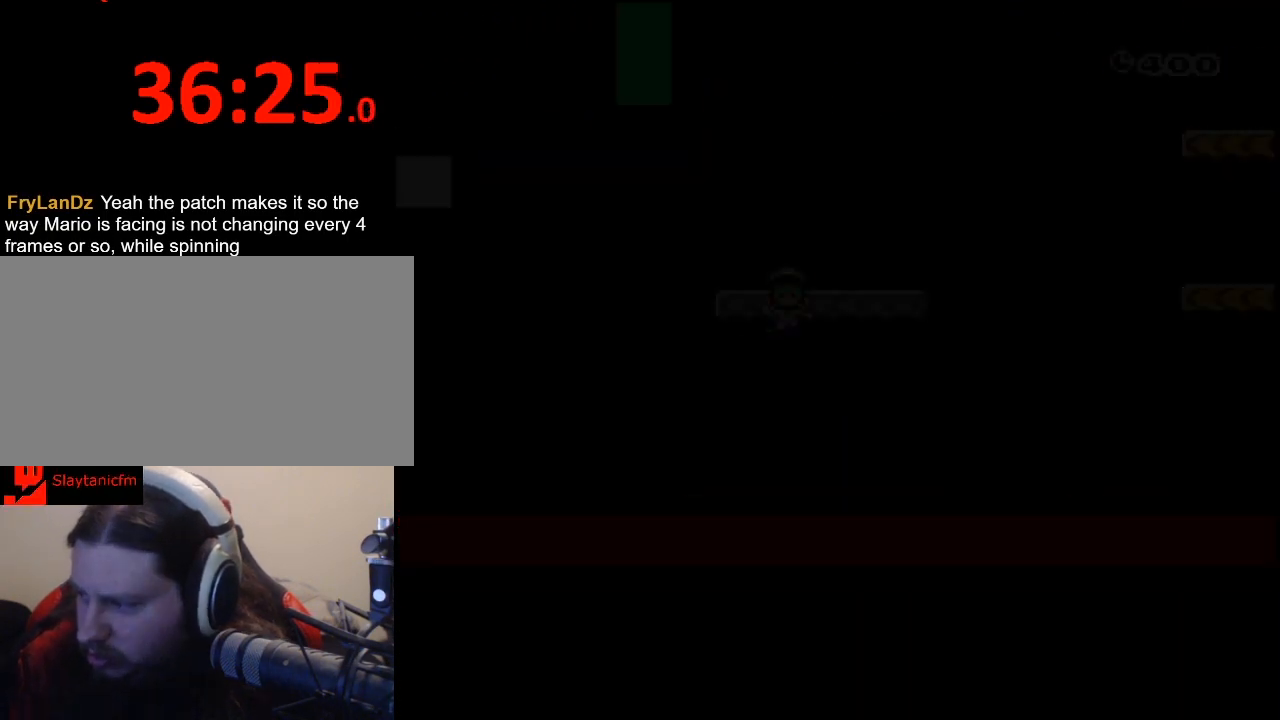
{"dt_ms": 500, "buttons": [], "events": []}
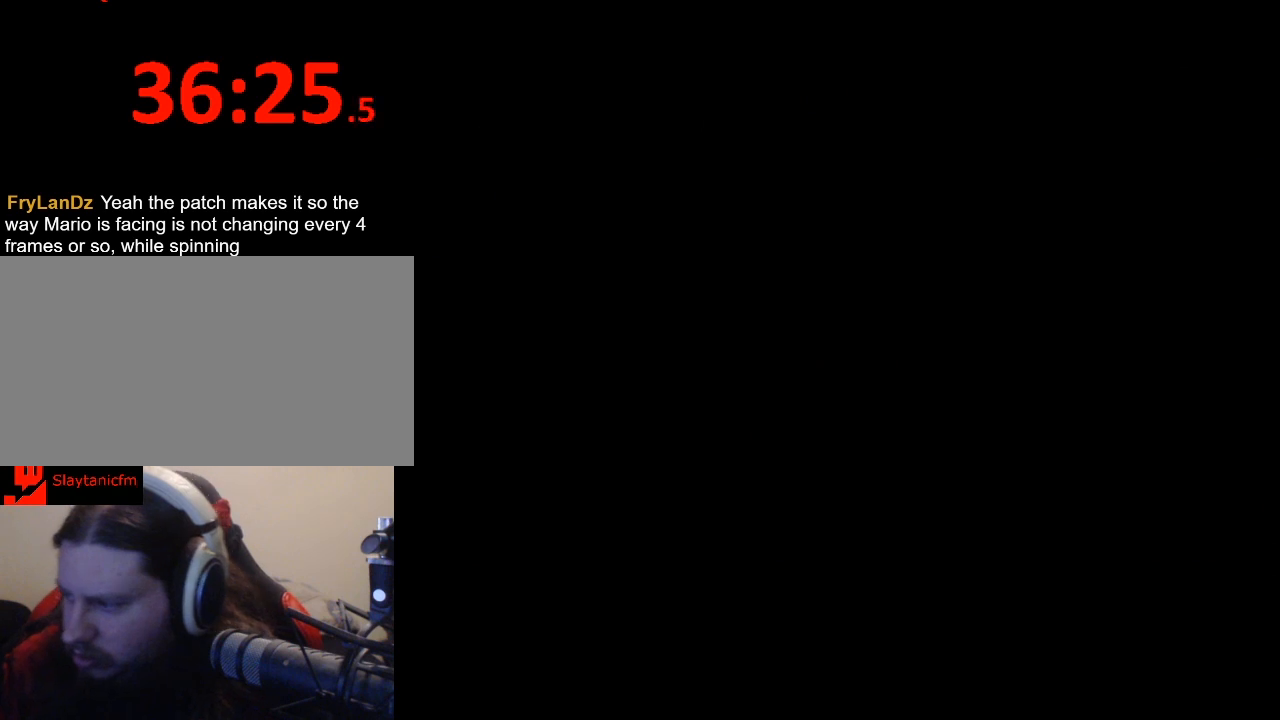
{"dt_ms": 500, "buttons": [], "events": []}
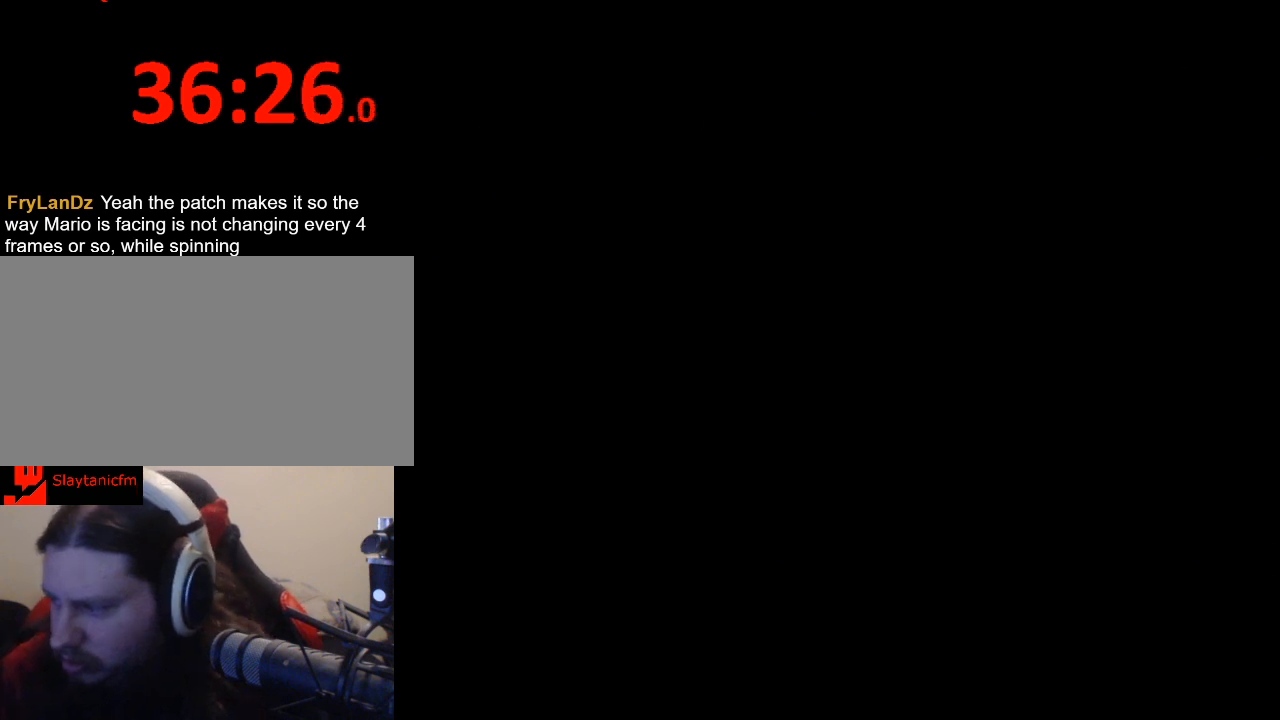
{"dt_ms": 500, "buttons": [], "events": []}
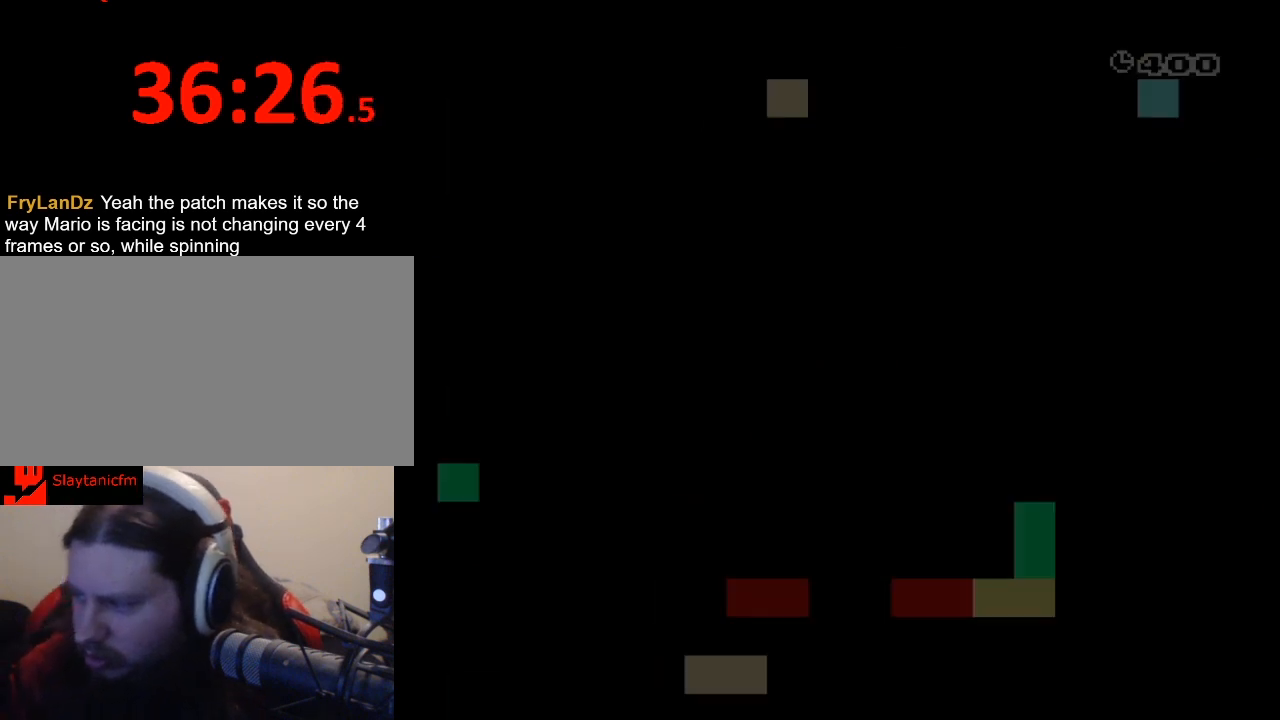
{"dt_ms": 500, "buttons": ["Y", "DPAD_UP", "DPAD_RIGHT"], "events": [[233, "Y", "down"], [467, "DPAD_UP", "down"], [500, "DPAD_RIGHT", "down"]]}
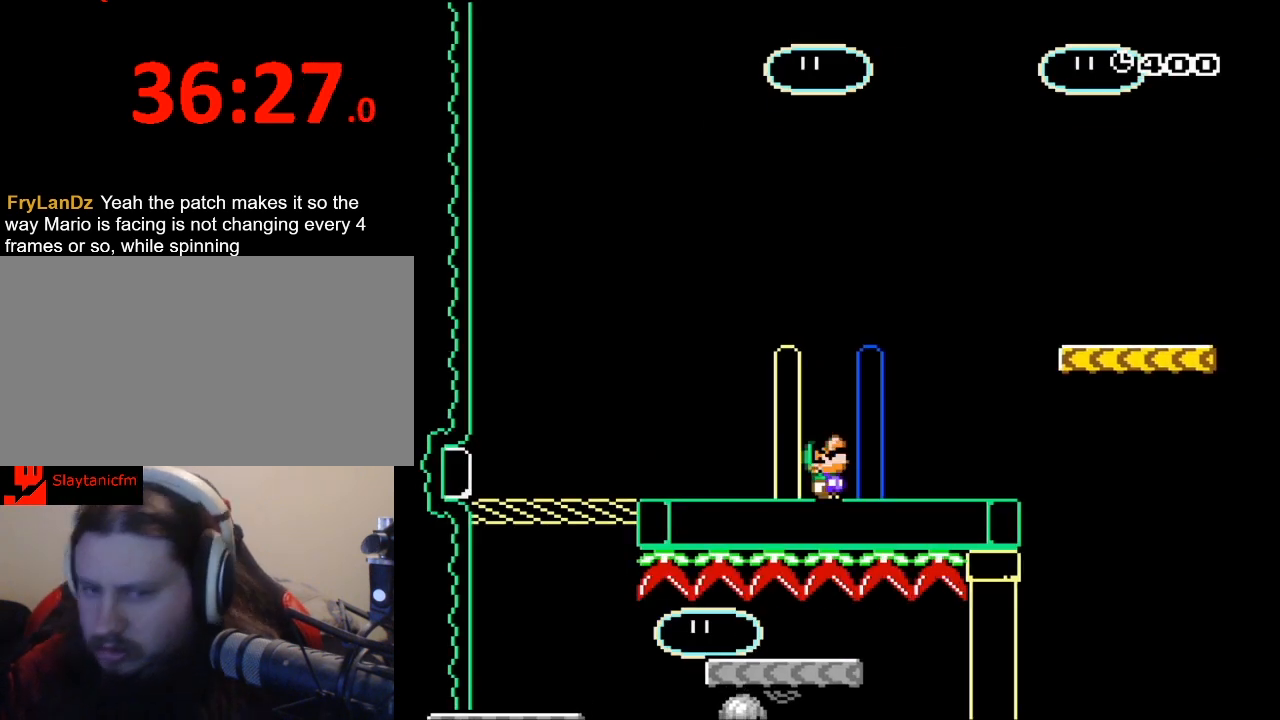
{"dt_ms": 500, "buttons": ["Y", "DPAD_RIGHT"], "events": [[367, "B", "down"], [500, "B", "up"], [500, "DPAD_UP", "up"]]}
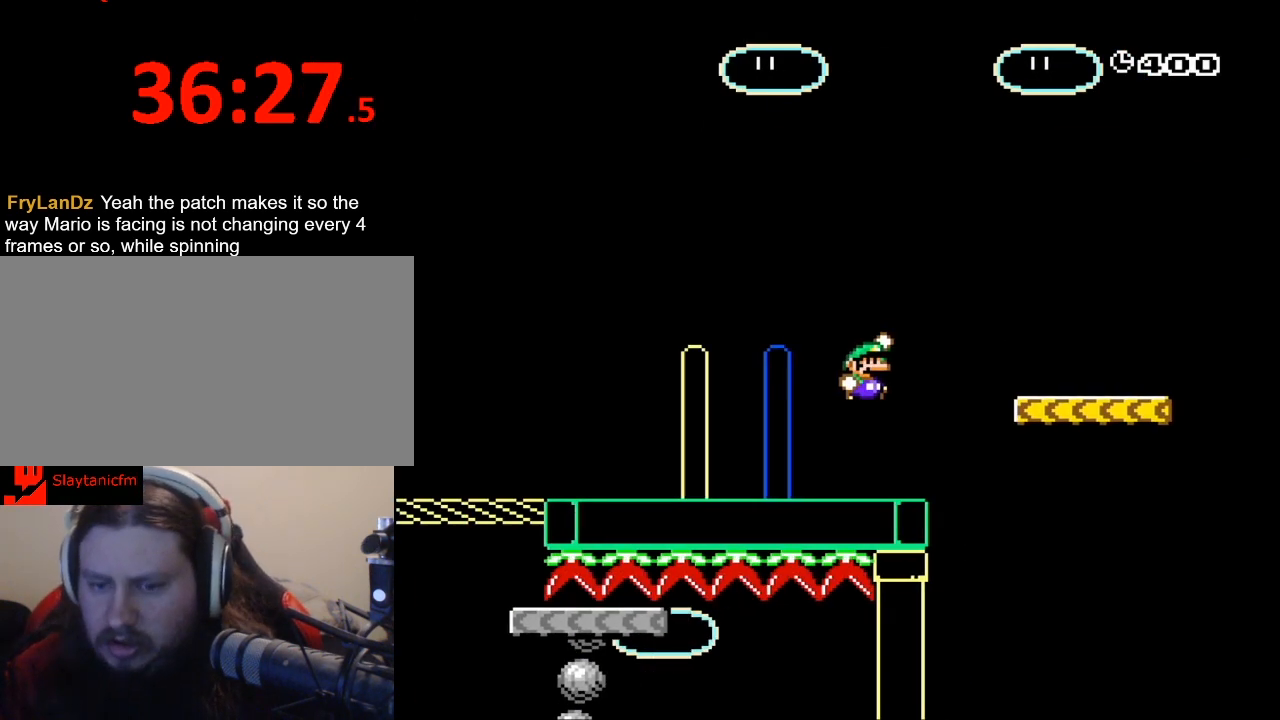
{"dt_ms": 500, "buttons": ["Y"], "events": [[200, "DPAD_RIGHT", "up"], [333, "DPAD_LEFT", "down"], [467, "DPAD_LEFT", "up"]]}
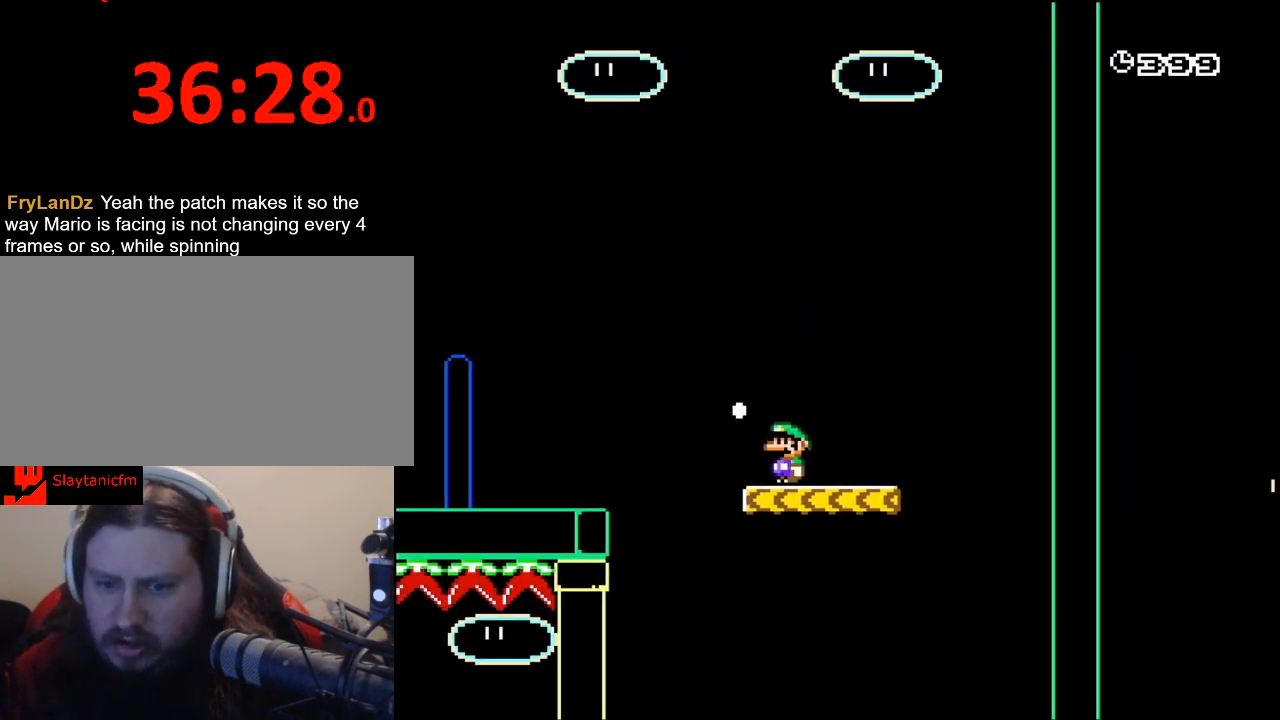
{"dt_ms": 500, "buttons": ["Y", "DPAD_RIGHT"], "events": [[267, "DPAD_RIGHT", "down"]]}
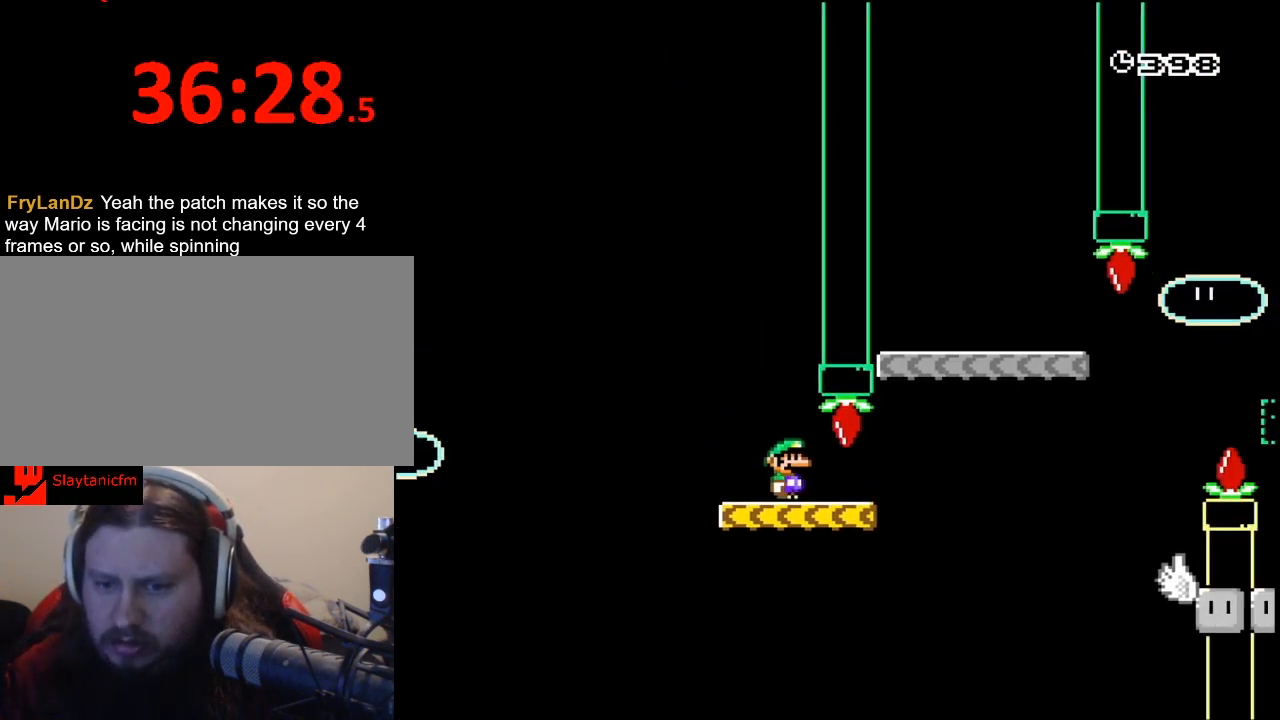
{"dt_ms": 500, "buttons": ["B", "Y"], "events": [[100, "B", "down"], [167, "DPAD_RIGHT", "up"], [300, "DPAD_LEFT", "down"], [400, "DPAD_UP", "down"], [433, "DPAD_UP", "up"], [467, "DPAD_LEFT", "up"]]}
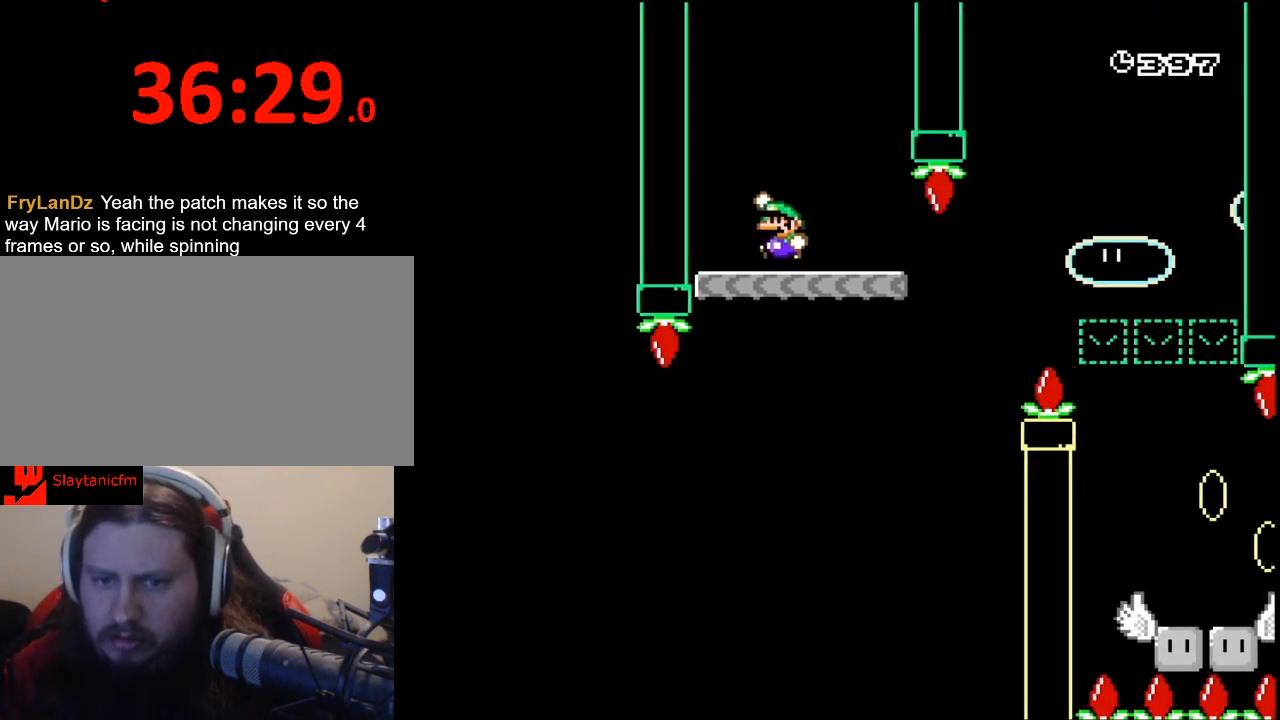
{"dt_ms": 500, "buttons": ["Y", "DPAD_RIGHT"], "events": [[33, "B", "up"], [233, "DPAD_RIGHT", "down"], [333, "DPAD_RIGHT", "up"], [433, "DPAD_RIGHT", "down"]]}
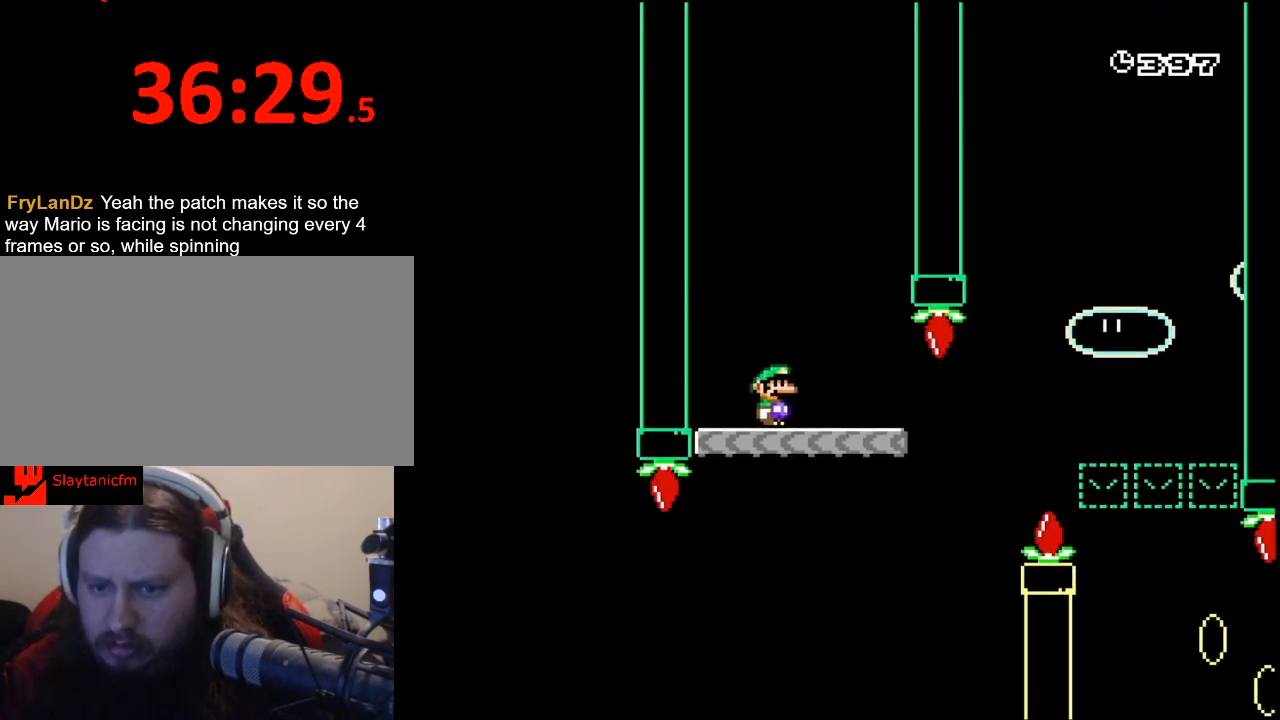
{"dt_ms": 500, "buttons": ["Y", "DPAD_RIGHT"], "events": [[67, "DPAD_RIGHT", "up"], [233, "DPAD_RIGHT", "down"]]}
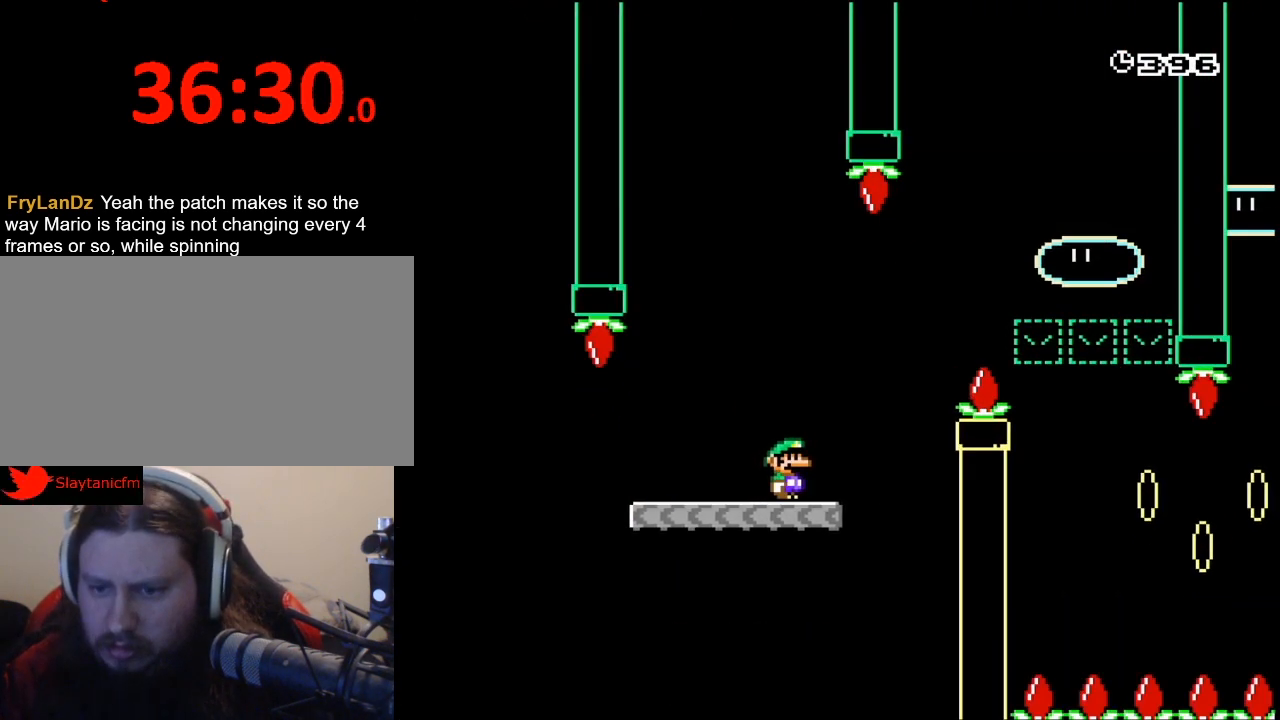
{"dt_ms": 500, "buttons": ["B", "Y", "DPAD_LEFT"], "events": [[33, "B", "down"], [167, "DPAD_UP", "down"], [333, "DPAD_UP", "up"], [400, "DPAD_RIGHT", "up"], [500, "DPAD_LEFT", "down"]]}
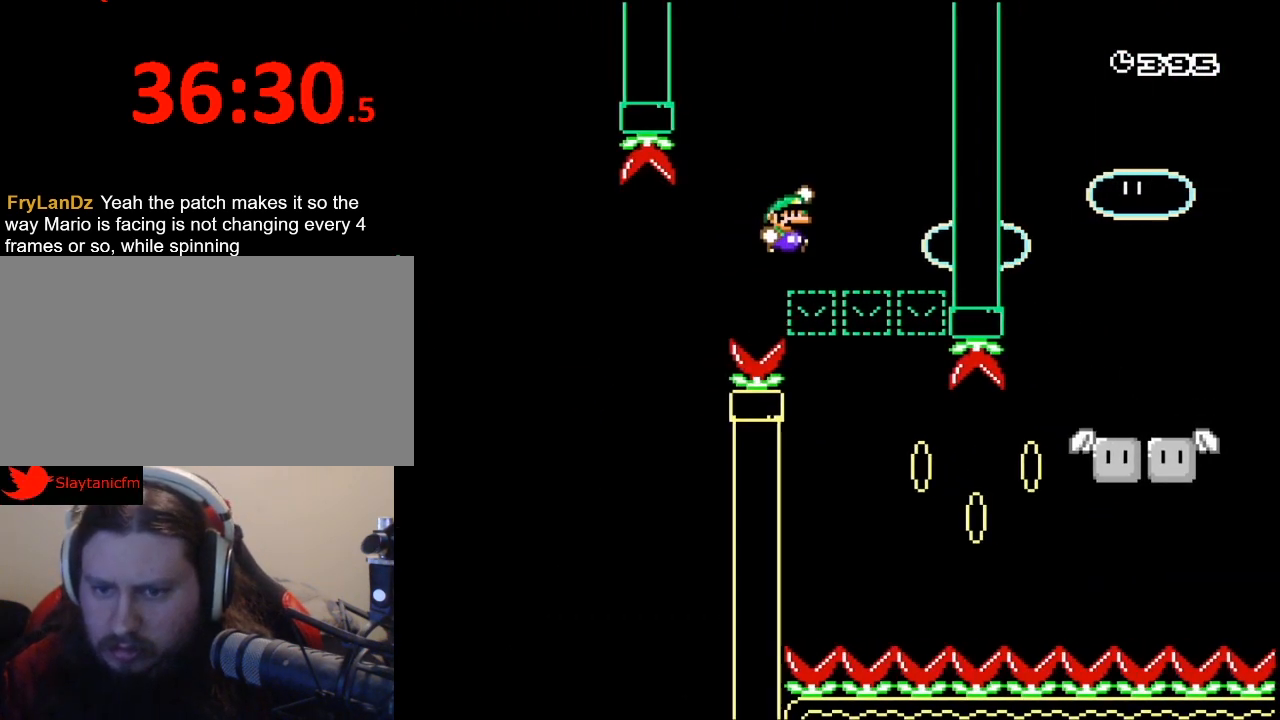
{"dt_ms": 500, "buttons": ["Y", "DPAD_UP", "DPAD_RIGHT"], "events": [[67, "DPAD_LEFT", "up"], [167, "DPAD_RIGHT", "down"], [167, "DPAD_UP", "down"], [300, "B", "up"], [300, "DPAD_UP", "up"], [433, "DPAD_UP", "down"]]}
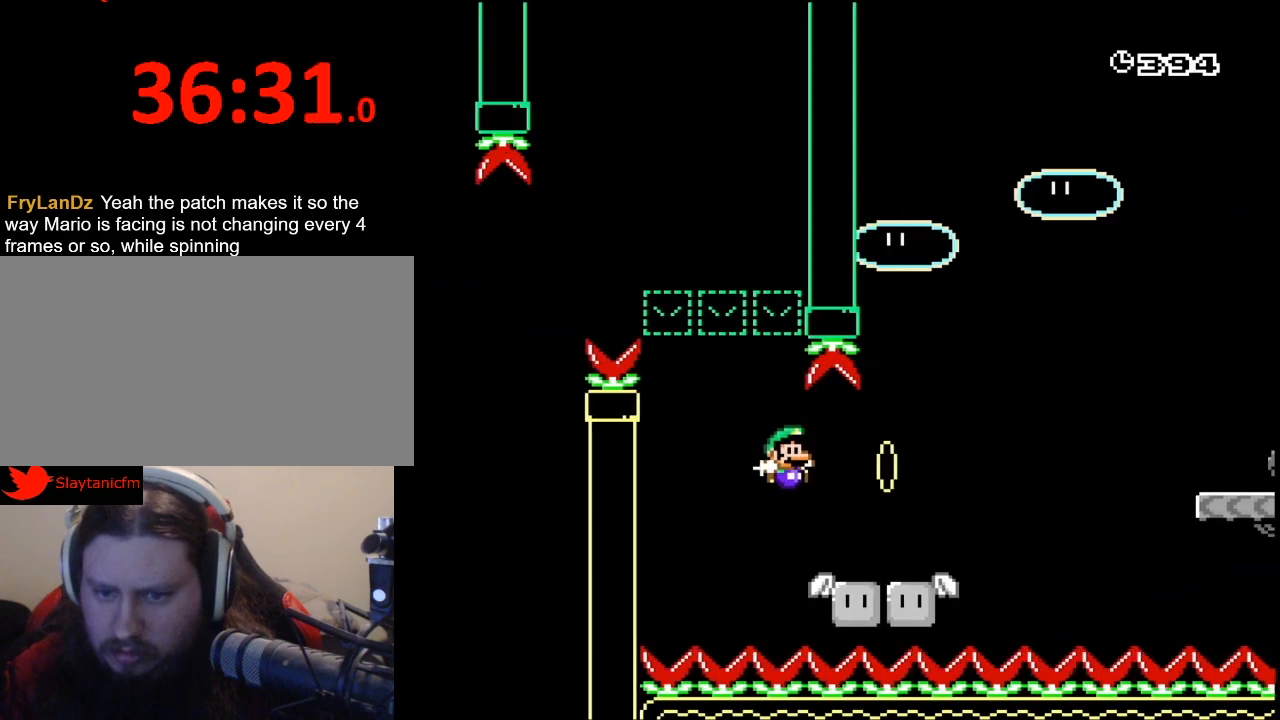
{"dt_ms": 500, "buttons": ["B", "Y", "DPAD_UP", "DPAD_RIGHT"], "events": [[167, "B", "down"]]}
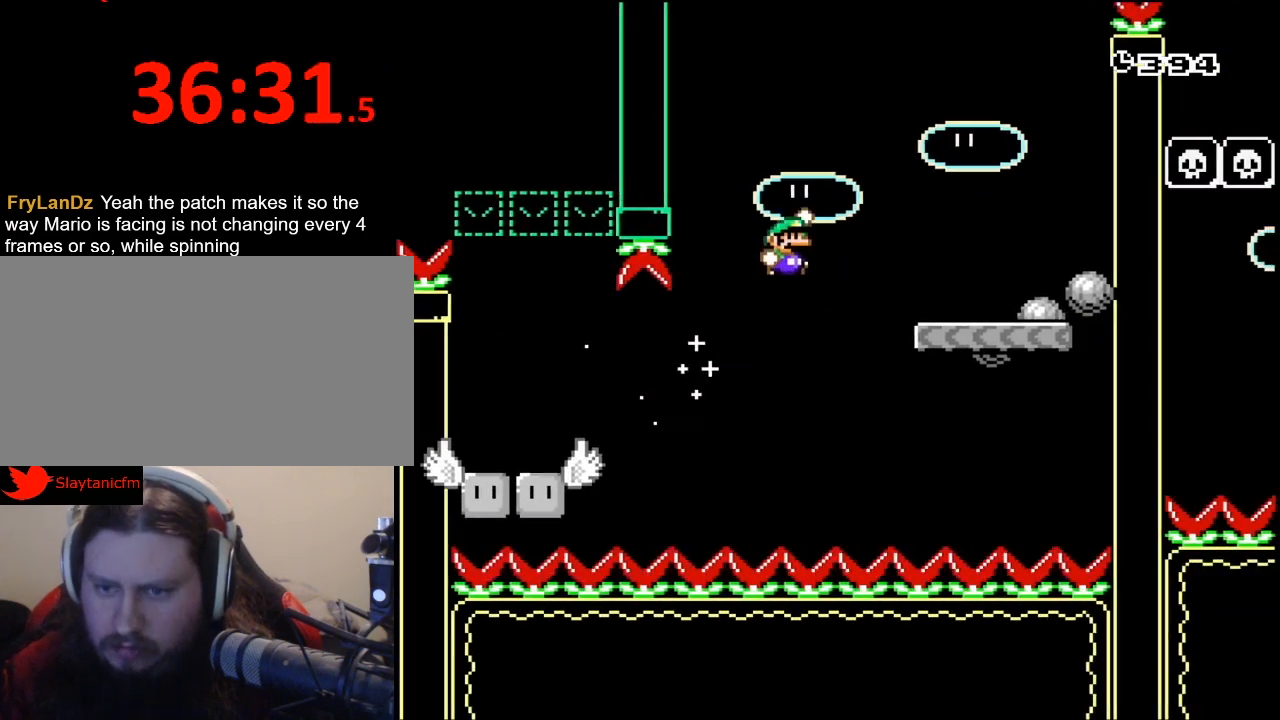
{"dt_ms": 500, "buttons": ["X"], "events": [[167, "DPAD_UP", "up"], [200, "DPAD_RIGHT", "up"], [233, "B", "up"], [267, "X", "down"], [300, "DPAD_LEFT", "down"], [300, "Y", "up"], [500, "DPAD_LEFT", "up"]]}
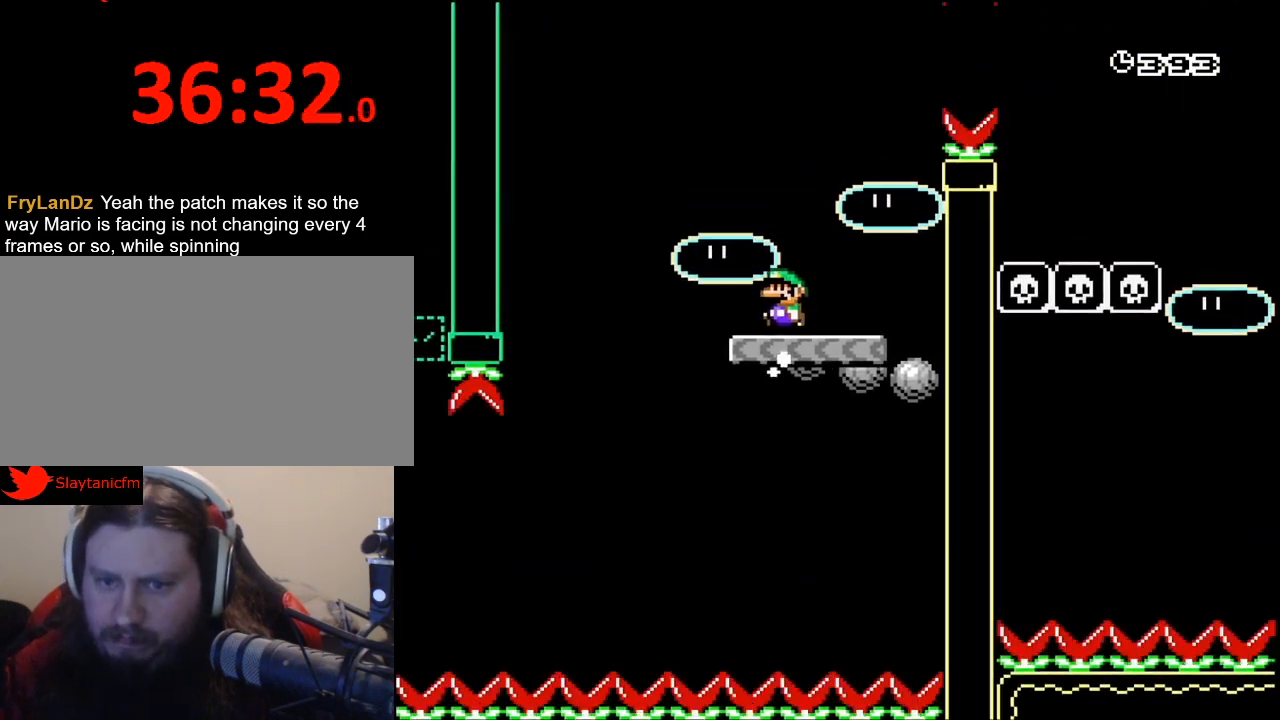
{"dt_ms": 500, "buttons": ["A", "X", "DPAD_RIGHT"], "events": [[333, "DPAD_RIGHT", "down"], [467, "A", "down"]]}
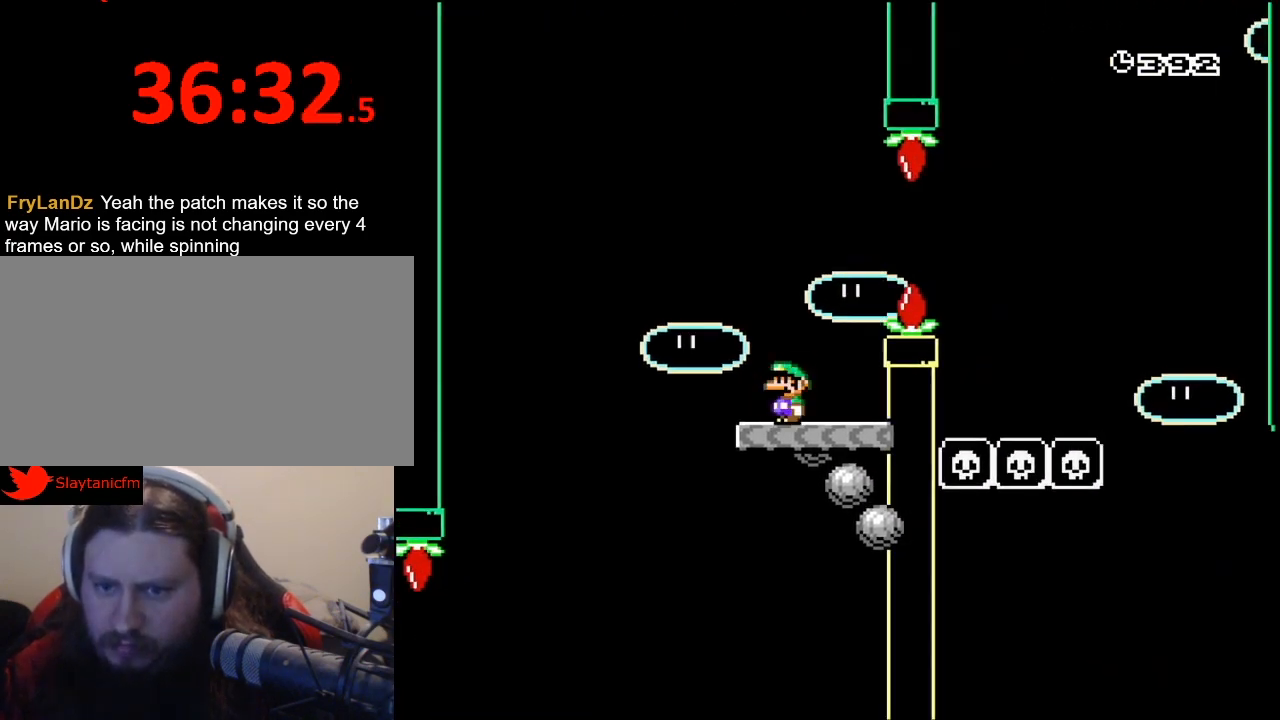
{"dt_ms": 500, "buttons": ["X", "DPAD_LEFT"], "events": [[400, "A", "up"], [400, "DPAD_RIGHT", "up"], [500, "DPAD_LEFT", "down"]]}
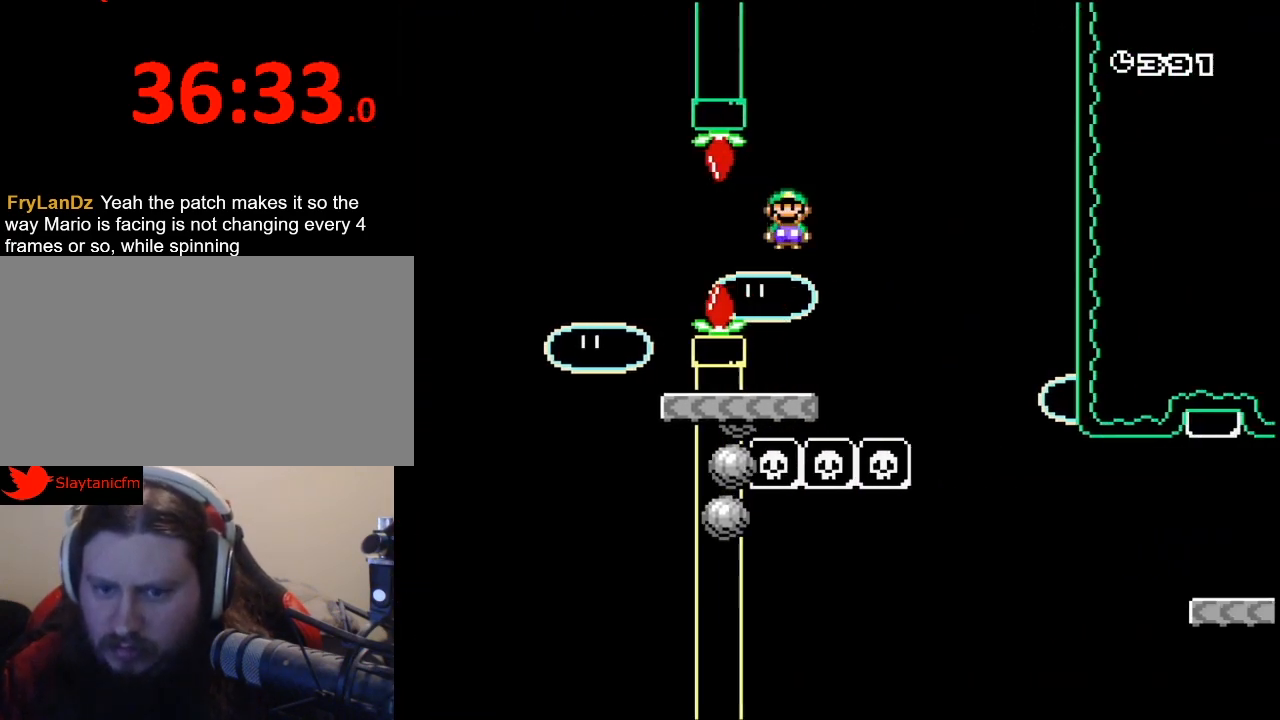
{"dt_ms": 1000, "buttons": ["DPAD_LEFT"], "events": [[133, "DPAD_LEFT", "up"], [233, "DPAD_RIGHT", "down"], [267, "A", "down"], [433, "A", "up"], [567, "DPAD_RIGHT", "up"], [733, "DPAD_LEFT", "down"], [933, "X", "up"]]}
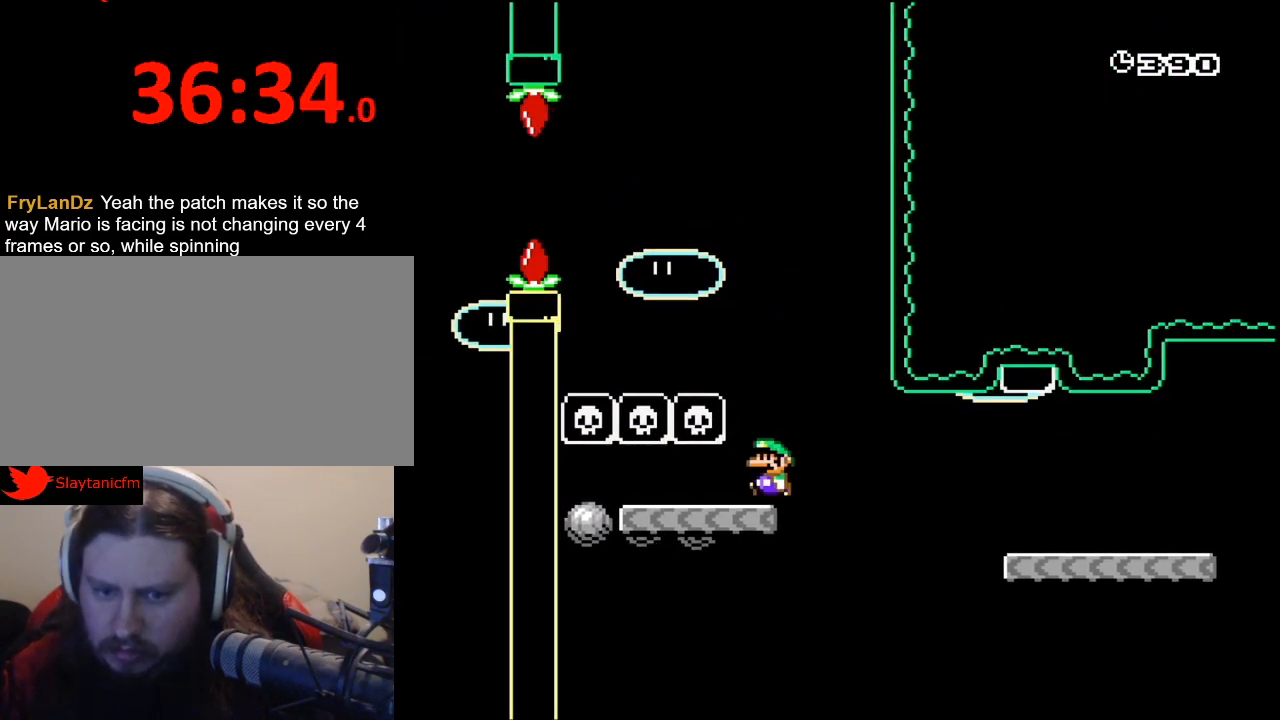
{"dt_ms": 500, "buttons": ["Y", "DPAD_UP", "DPAD_RIGHT"], "events": [[33, "DPAD_LEFT", "up"], [33, "Y", "down"], [367, "DPAD_RIGHT", "down"], [400, "DPAD_UP", "down"]]}
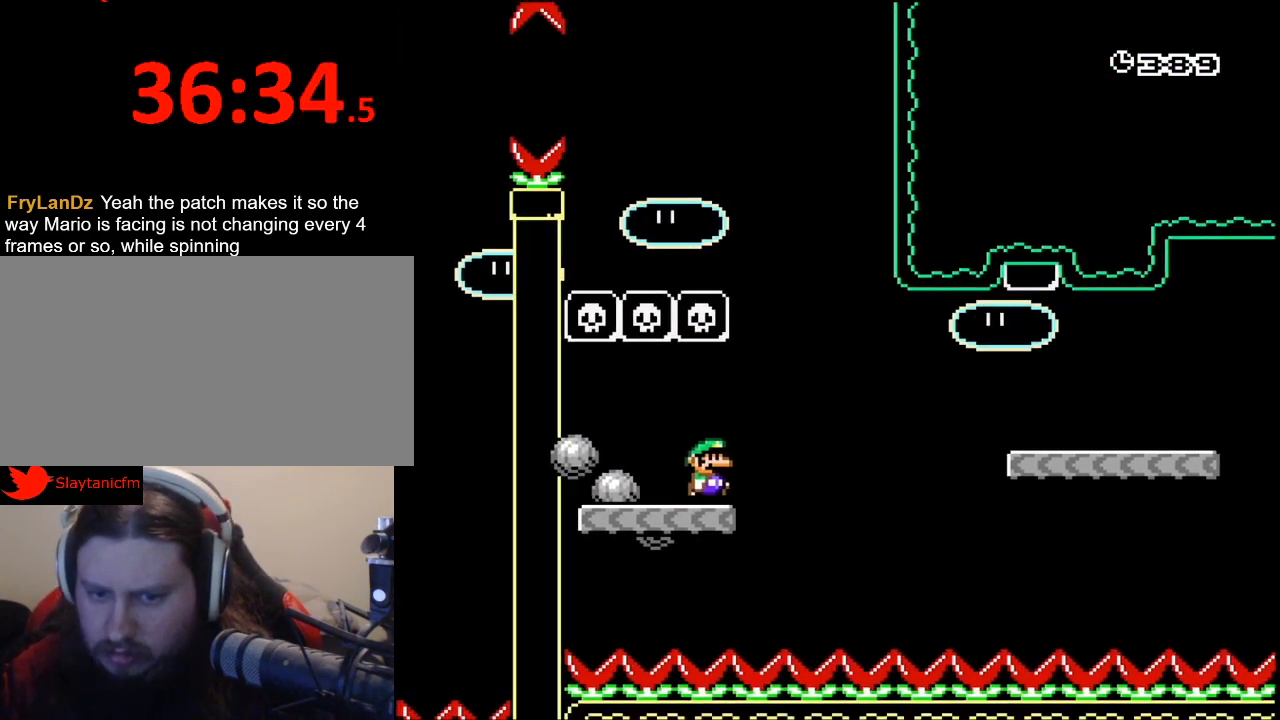
{"dt_ms": 500, "buttons": ["B", "Y", "DPAD_RIGHT"], "events": [[133, "B", "down"], [200, "DPAD_UP", "up"], [267, "B", "up"], [400, "B", "down"]]}
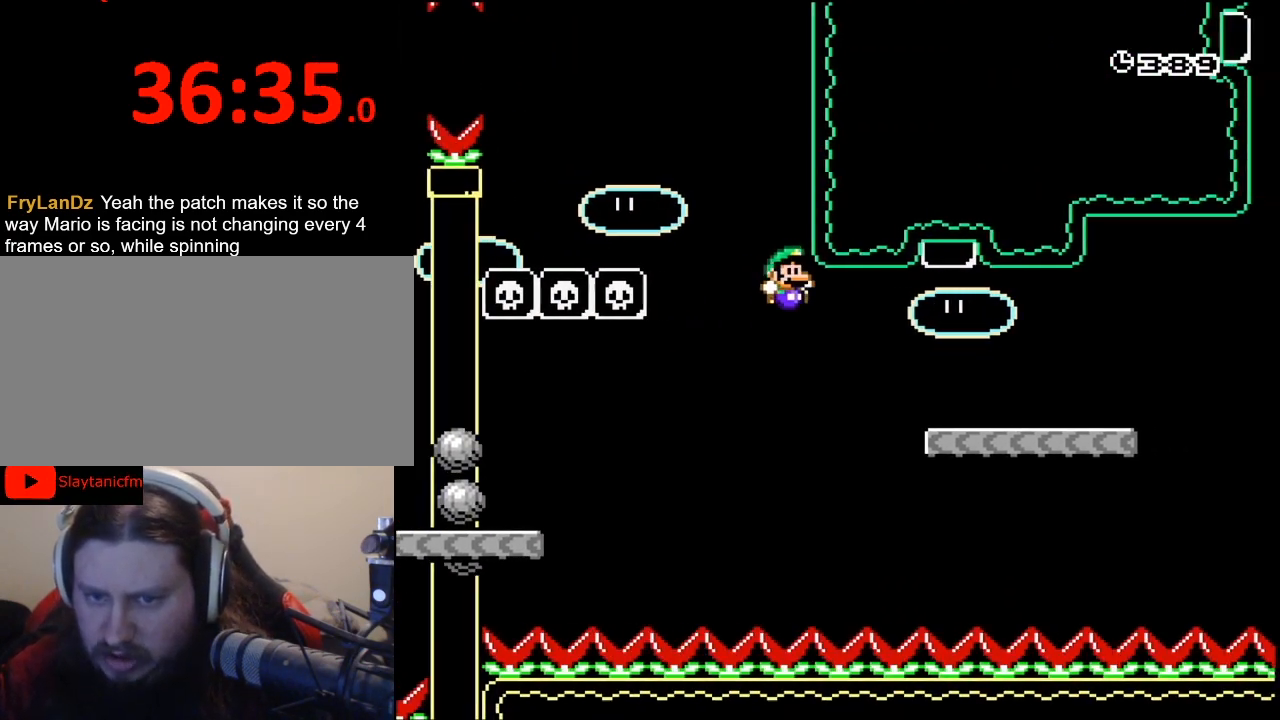
{"dt_ms": 500, "buttons": ["Y", "DPAD_UP", "DPAD_RIGHT"], "events": [[100, "DPAD_UP", "down"], [367, "B", "up"]]}